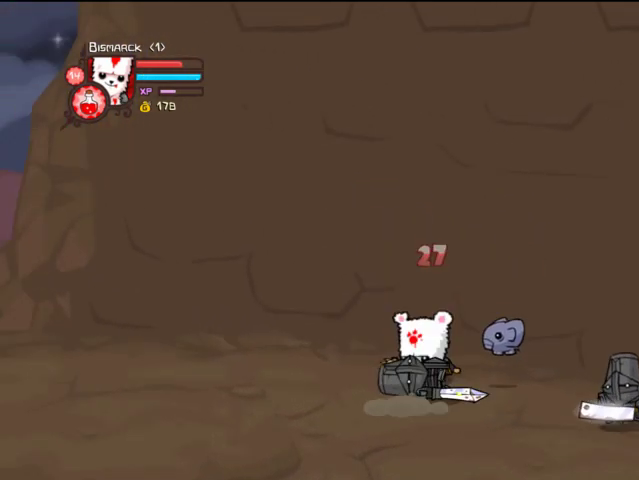
Gameplay with a controller (PlayStation layout); each line is a JSON object with the inputs held at the frame after it. "events" lists button and stick changes between this image and that frame as [ms after this image, input, new state], when the widget could be followed in between. Not read: L3 R3.
{"buttons": ["DPAD_LEFT"], "left_stick": "center", "right_stick": "center", "events": [[233, "DPAD_LEFT", "down"], [333, "DPAD_DOWN", "up"], [367, "CROSS", "down"], [467, "CROSS", "up"]]}
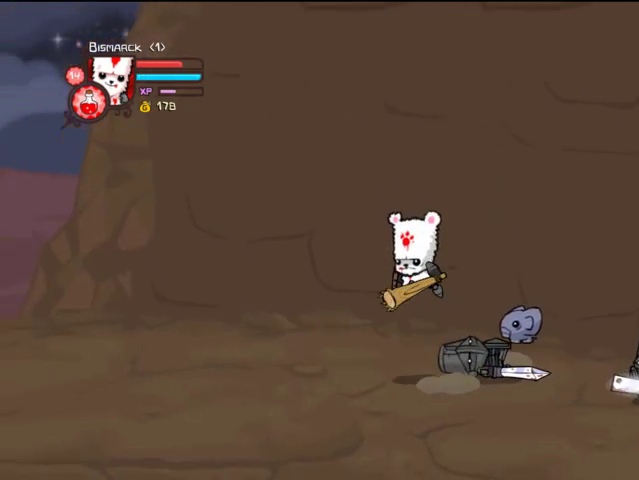
{"buttons": ["TRIANGLE", "DPAD_RIGHT"], "left_stick": "center", "right_stick": "center", "events": [[67, "DPAD_LEFT", "up"], [167, "DPAD_RIGHT", "down"], [467, "TRIANGLE", "down"]]}
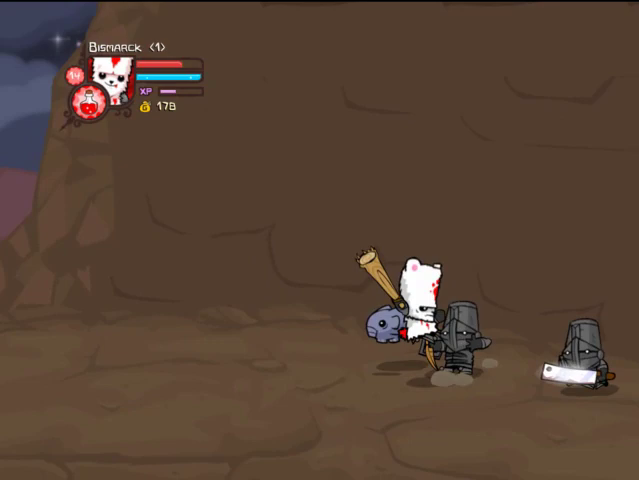
{"buttons": ["SQUARE"], "left_stick": "center", "right_stick": "center", "events": [[67, "TRIANGLE", "up"], [133, "TRIANGLE", "down"], [233, "DPAD_RIGHT", "up"], [233, "TRIANGLE", "up"], [267, "TRIANGLE", "down"], [467, "SQUARE", "down"], [467, "TRIANGLE", "up"]]}
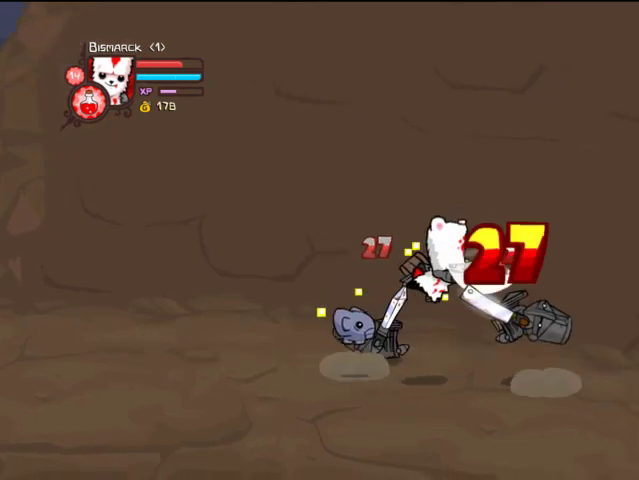
{"buttons": ["DPAD_RIGHT"], "left_stick": "center", "right_stick": "center", "events": [[133, "DPAD_RIGHT", "down"], [133, "SQUARE", "up"], [167, "TRIANGLE", "down"], [333, "TRIANGLE", "up"]]}
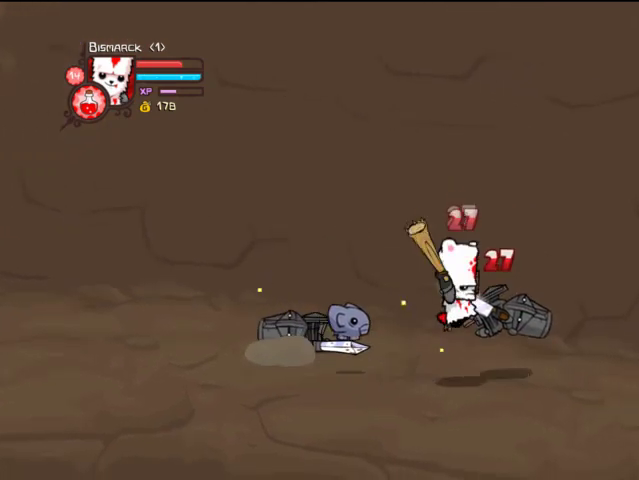
{"buttons": ["DPAD_RIGHT"], "left_stick": "center", "right_stick": "center", "events": []}
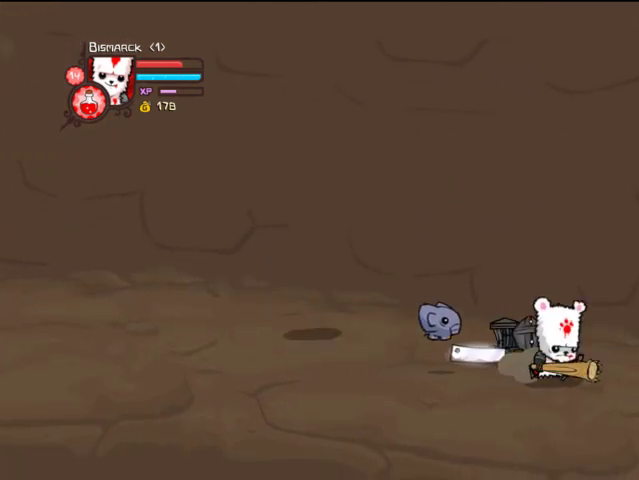
{"buttons": ["DPAD_RIGHT"], "left_stick": "center", "right_stick": "center", "events": []}
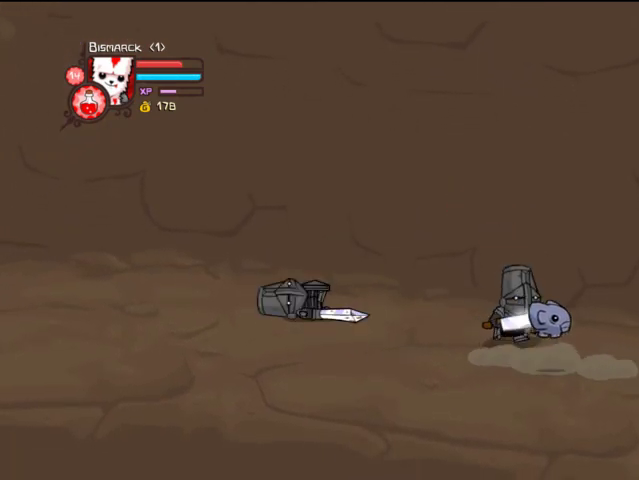
{"buttons": ["DPAD_LEFT"], "left_stick": "center", "right_stick": "center", "events": [[233, "DPAD_DOWN", "down"], [267, "DPAD_DOWN", "up"], [267, "DPAD_RIGHT", "up"], [333, "DPAD_UP", "down"], [367, "DPAD_LEFT", "down"], [467, "DPAD_UP", "up"]]}
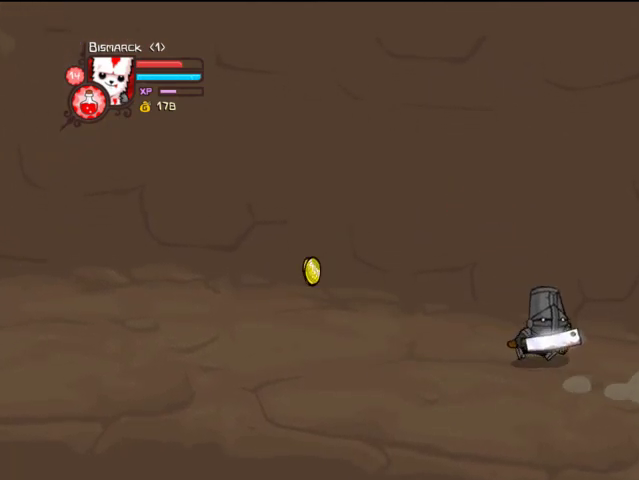
{"buttons": [], "left_stick": "center", "right_stick": "center", "events": [[133, "CROSS", "down"], [267, "CROSS", "up"], [267, "DPAD_LEFT", "up"]]}
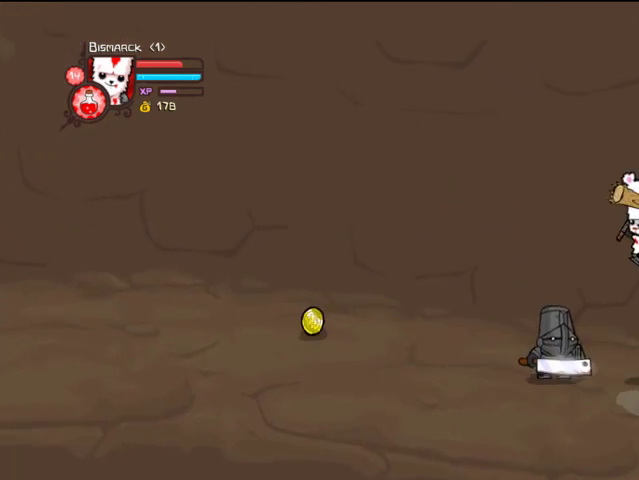
{"buttons": [], "left_stick": "center", "right_stick": "center", "events": [[167, "DPAD_LEFT", "down"], [233, "TRIANGLE", "down"], [333, "DPAD_LEFT", "up"], [333, "TRIANGLE", "up"], [367, "TRIANGLE", "down"], [467, "TRIANGLE", "up"]]}
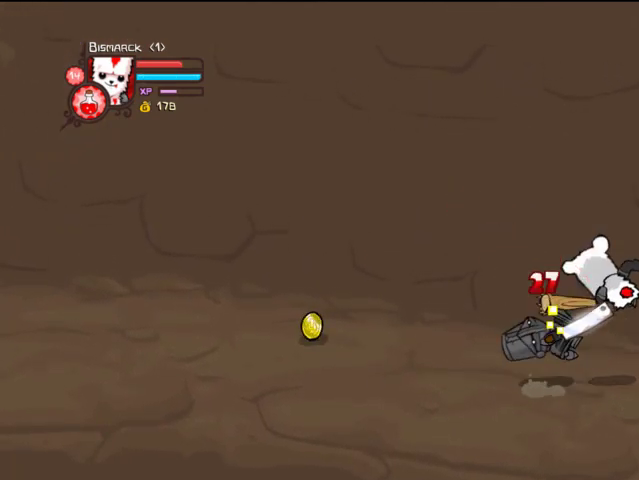
{"buttons": ["DPAD_DOWN", "DPAD_RIGHT"], "left_stick": "center", "right_stick": "center", "events": [[67, "DPAD_LEFT", "down"], [67, "TRIANGLE", "down"], [167, "DPAD_LEFT", "up"], [167, "TRIANGLE", "up"], [267, "SQUARE", "down"], [367, "SQUARE", "up"], [467, "DPAD_DOWN", "down"], [467, "DPAD_RIGHT", "down"]]}
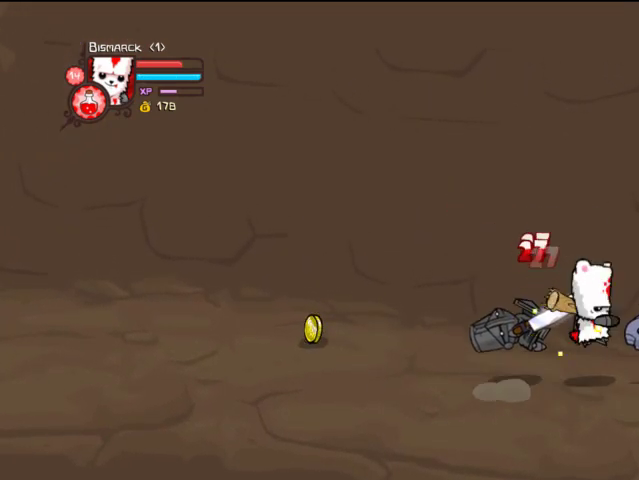
{"buttons": ["DPAD_RIGHT"], "left_stick": "center", "right_stick": "center", "events": [[433, "DPAD_DOWN", "up"]]}
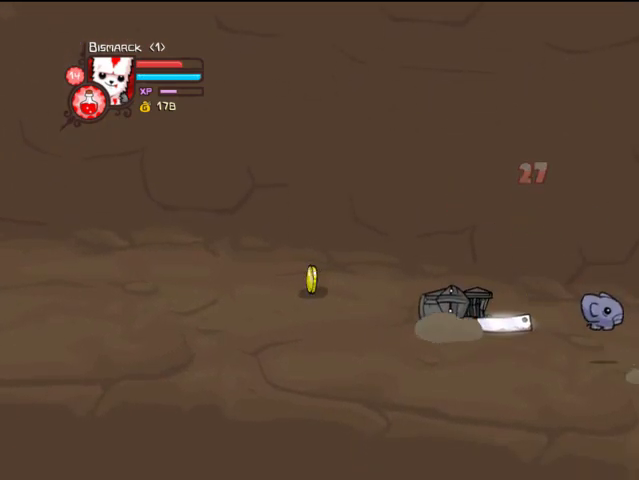
{"buttons": ["DPAD_RIGHT"], "left_stick": "center", "right_stick": "center", "events": []}
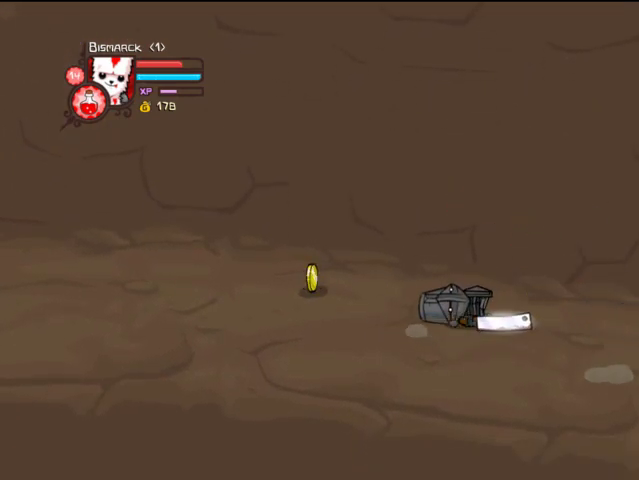
{"buttons": ["DPAD_RIGHT"], "left_stick": "center", "right_stick": "center", "events": []}
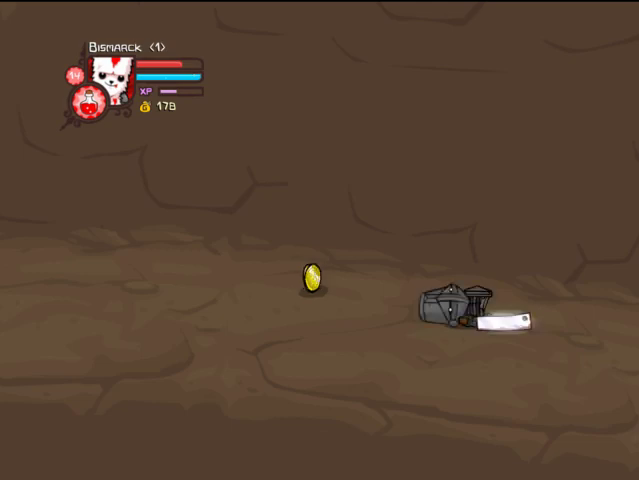
{"buttons": ["DPAD_RIGHT"], "left_stick": "center", "right_stick": "center", "events": []}
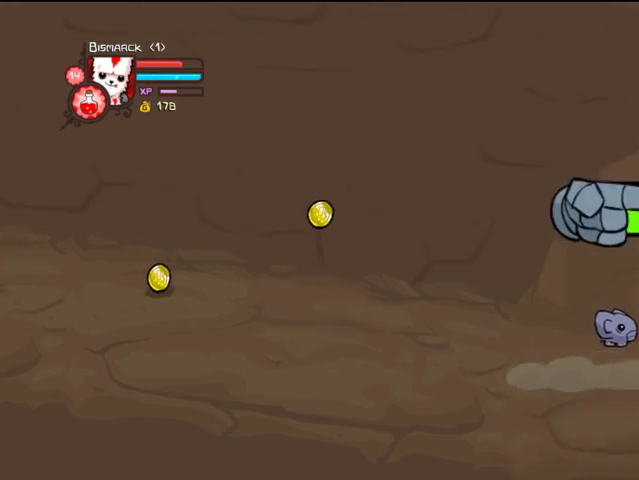
{"buttons": ["DPAD_RIGHT"], "left_stick": "center", "right_stick": "center", "events": [[133, "CROSS", "down"], [167, "SQUARE", "down"], [267, "CROSS", "up"], [267, "DPAD_UP", "down"], [267, "SQUARE", "up"], [267, "TRIANGLE", "down"], [433, "DPAD_UP", "up"], [433, "TRIANGLE", "up"]]}
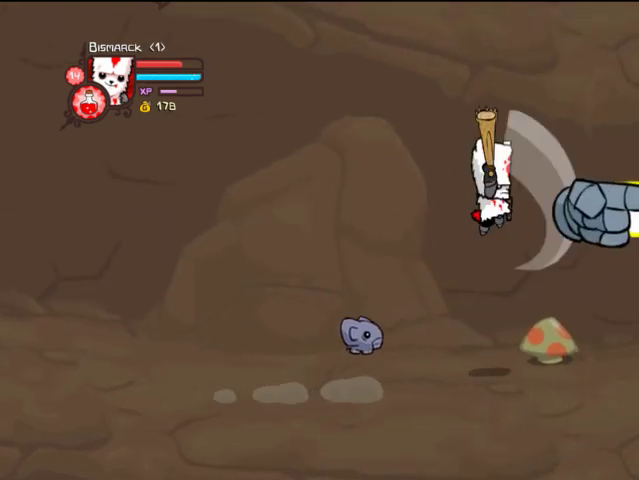
{"buttons": ["SQUARE", "DPAD_RIGHT"], "left_stick": "center", "right_stick": "center", "events": [[33, "TRIANGLE", "down"], [233, "DPAD_UP", "down"], [333, "DPAD_UP", "up"], [333, "TRIANGLE", "up"], [400, "SQUARE", "down"]]}
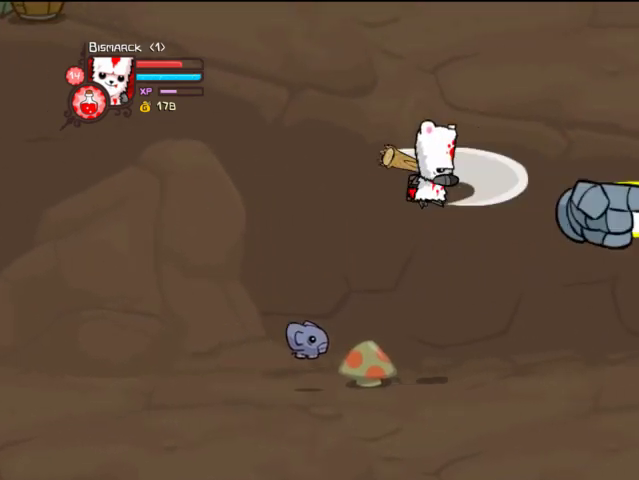
{"buttons": ["TRIANGLE", "DPAD_RIGHT"], "left_stick": "center", "right_stick": "center", "events": [[33, "DPAD_UP", "down"], [33, "SQUARE", "up"], [133, "DPAD_UP", "up"], [133, "TRIANGLE", "down"], [233, "TRIANGLE", "up"], [267, "TRIANGLE", "down"]]}
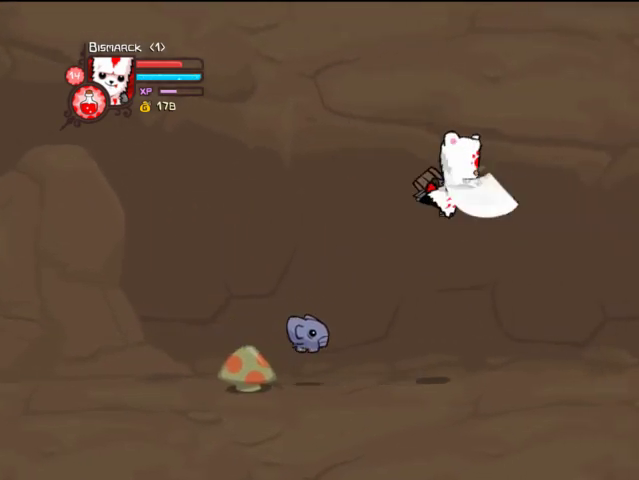
{"buttons": ["TRIANGLE", "DPAD_RIGHT"], "left_stick": "center", "right_stick": "center", "events": [[133, "TRIANGLE", "up"], [233, "SQUARE", "down"], [333, "SQUARE", "up"], [433, "TRIANGLE", "down"]]}
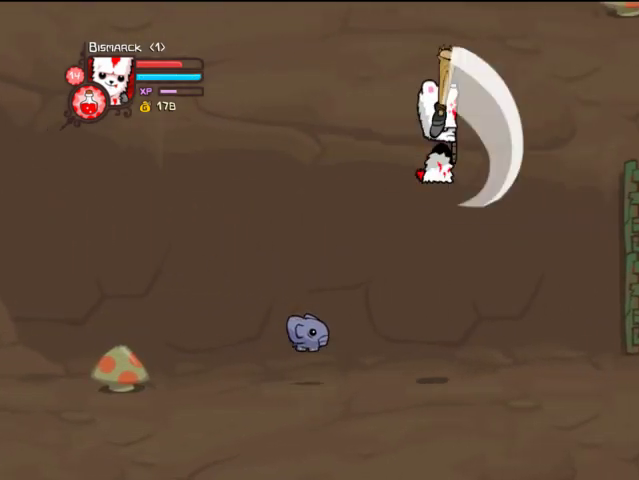
{"buttons": ["SQUARE", "DPAD_UP", "DPAD_RIGHT"], "left_stick": "center", "right_stick": "center", "events": [[33, "TRIANGLE", "up"], [67, "TRIANGLE", "down"], [167, "DPAD_UP", "down"], [433, "TRIANGLE", "up"], [467, "SQUARE", "down"]]}
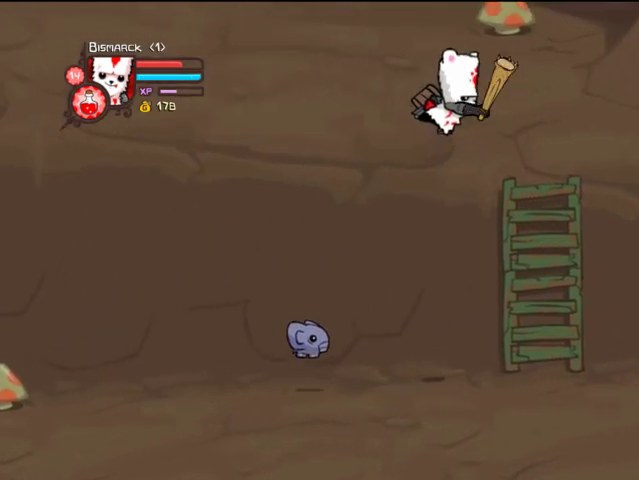
{"buttons": ["TRIANGLE", "DPAD_UP"], "left_stick": "center", "right_stick": "center", "events": [[133, "SQUARE", "up"], [167, "TRIANGLE", "down"], [267, "TRIANGLE", "up"], [367, "DPAD_RIGHT", "up"], [367, "TRIANGLE", "down"]]}
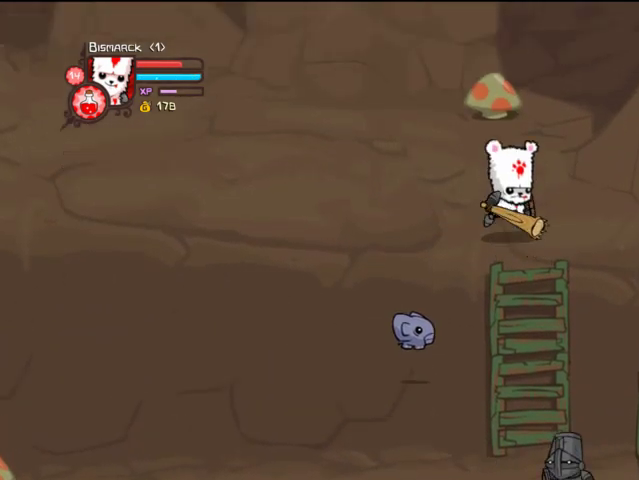
{"buttons": ["DPAD_UP", "DPAD_LEFT"], "left_stick": "center", "right_stick": "center", "events": [[133, "DPAD_LEFT", "down"], [267, "TRIANGLE", "up"]]}
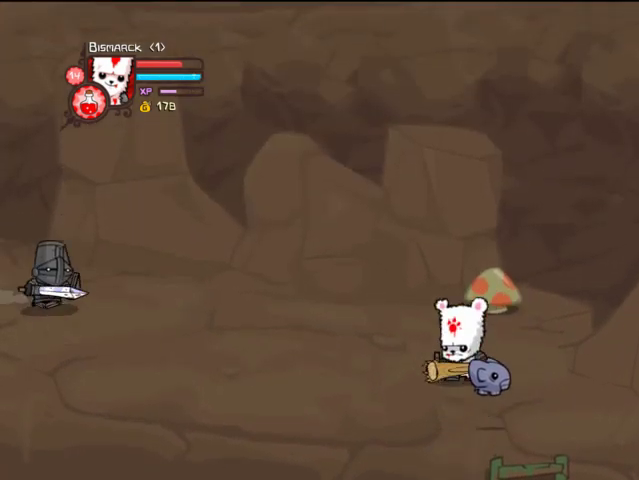
{"buttons": ["CROSS", "DPAD_UP", "DPAD_LEFT"], "left_stick": "center", "right_stick": "center", "events": [[33, "DPAD_UP", "up"], [67, "DPAD_UP", "down"], [467, "CROSS", "down"]]}
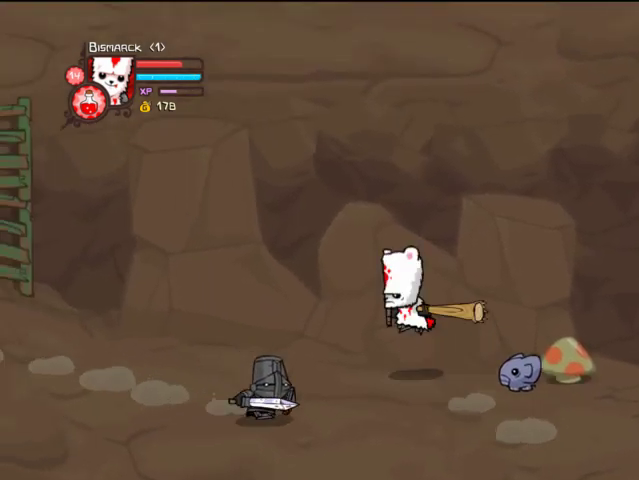
{"buttons": ["TRIANGLE", "DPAD_LEFT"], "left_stick": "center", "right_stick": "center", "events": [[33, "SQUARE", "down"], [67, "CROSS", "up"], [133, "DPAD_UP", "up"], [133, "TRIANGLE", "down"], [167, "SQUARE", "up"], [267, "TRIANGLE", "up"], [367, "TRIANGLE", "down"]]}
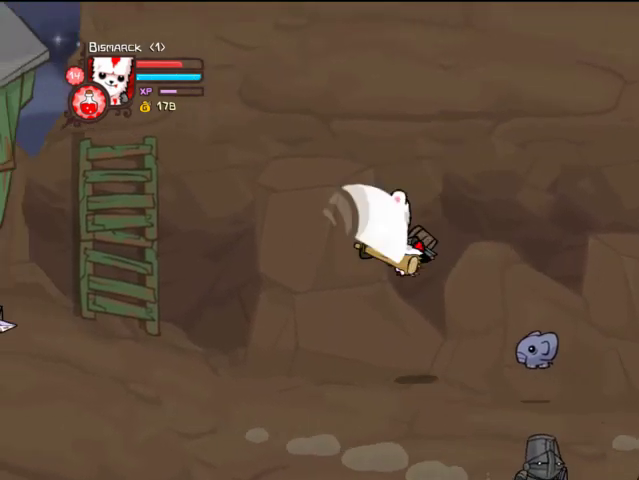
{"buttons": ["TRIANGLE", "DPAD_LEFT"], "left_stick": "center", "right_stick": "center", "events": [[167, "TRIANGLE", "up"], [267, "SQUARE", "down"], [367, "SQUARE", "up"], [467, "TRIANGLE", "down"]]}
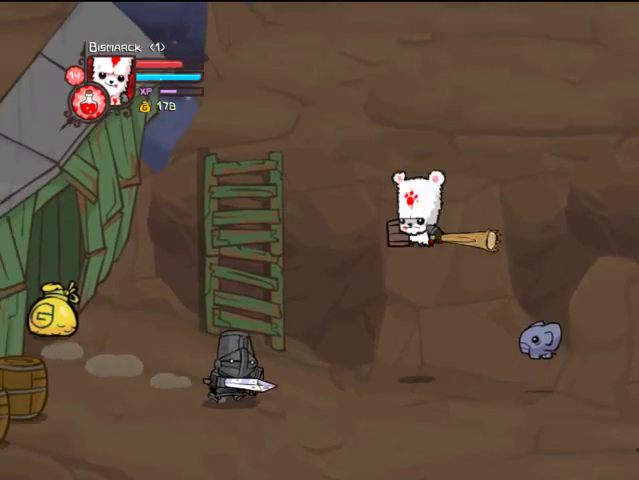
{"buttons": ["TRIANGLE", "DPAD_LEFT"], "left_stick": "center", "right_stick": "center", "events": [[67, "TRIANGLE", "up"], [167, "TRIANGLE", "down"]]}
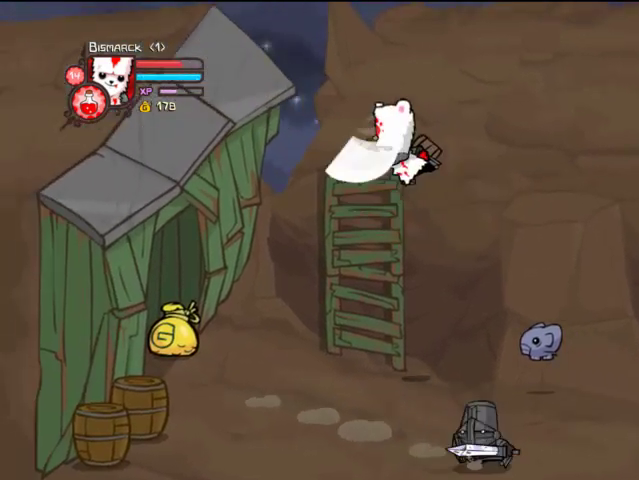
{"buttons": ["DPAD_UP", "DPAD_RIGHT"], "left_stick": "center", "right_stick": "center", "events": [[33, "TRIANGLE", "up"], [67, "DPAD_UP", "down"], [133, "SQUARE", "down"], [167, "DPAD_LEFT", "up"], [233, "SQUARE", "up"], [267, "TRIANGLE", "down"], [433, "DPAD_RIGHT", "down"], [433, "TRIANGLE", "up"]]}
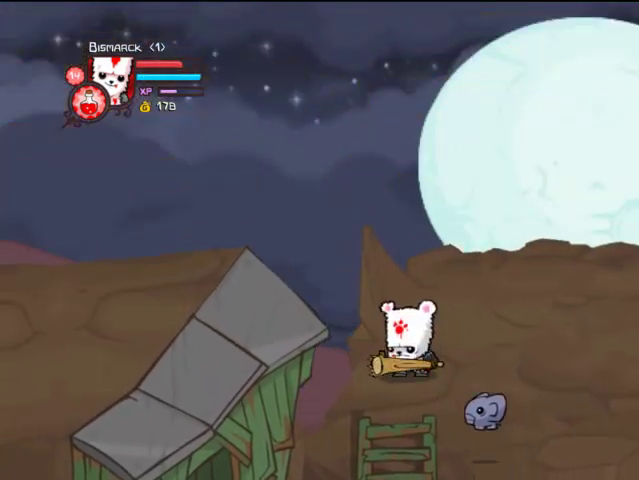
{"buttons": ["DPAD_DOWN", "DPAD_RIGHT"], "left_stick": "center", "right_stick": "center", "events": [[33, "DPAD_UP", "up"], [433, "DPAD_DOWN", "down"]]}
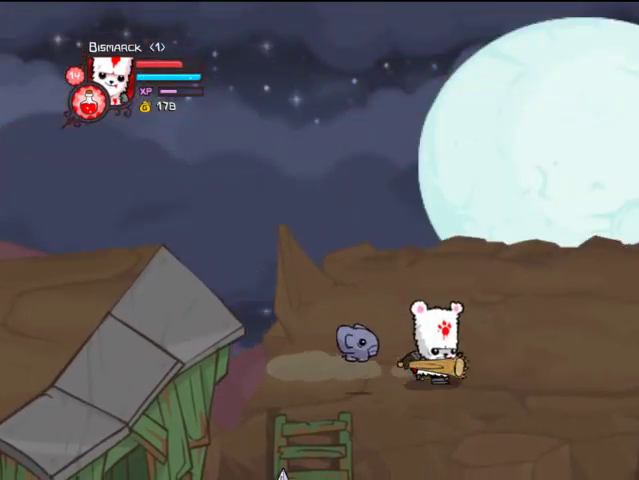
{"buttons": [], "left_stick": "center", "right_stick": "center", "events": [[167, "DPAD_RIGHT", "up"], [267, "DPAD_DOWN", "up"], [267, "DPAD_LEFT", "down"], [467, "DPAD_LEFT", "up"]]}
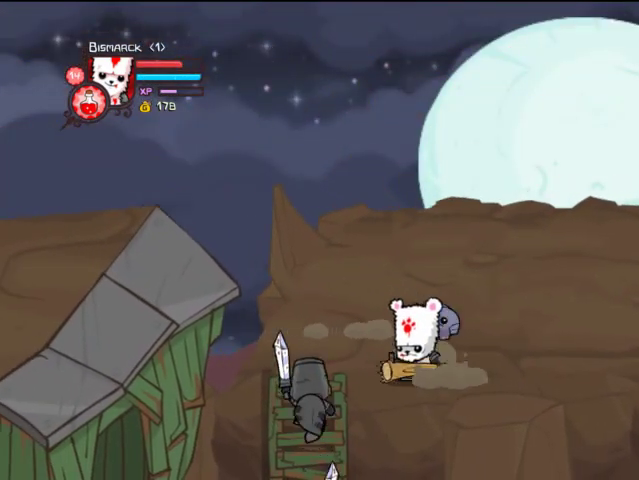
{"buttons": ["TRIANGLE"], "left_stick": "center", "right_stick": "center", "events": [[33, "TRIANGLE", "down"], [167, "TRIANGLE", "up"], [267, "TRIANGLE", "down"], [367, "TRIANGLE", "up"], [433, "TRIANGLE", "down"]]}
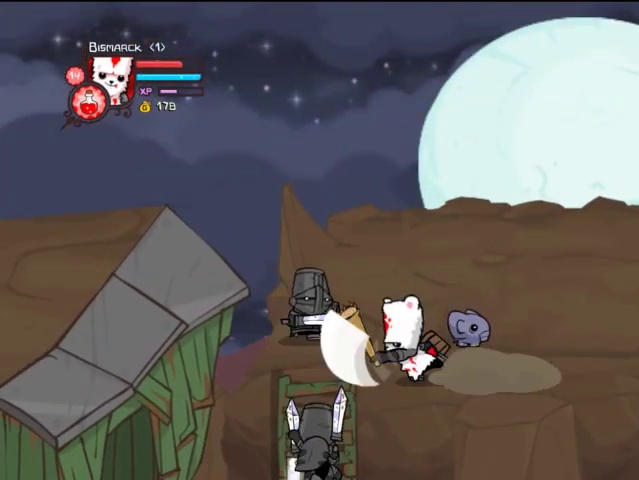
{"buttons": ["TRIANGLE"], "left_stick": "center", "right_stick": "center", "events": [[133, "TRIANGLE", "up"], [467, "TRIANGLE", "down"]]}